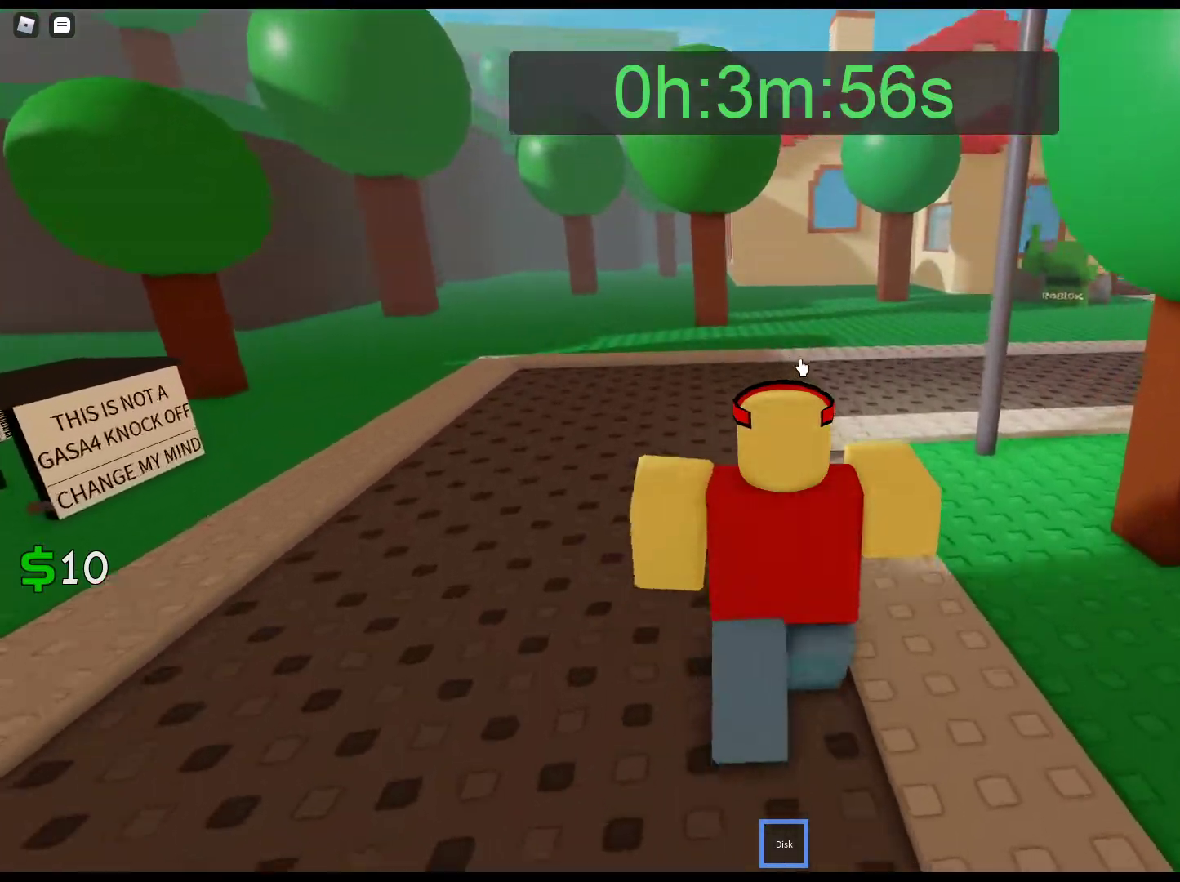
Gameplay with keyboard and mouse; each line is a JSON object with the keys and mouse buttons held at the frame after it. "events" lists presses ("down") and releases ("up") of "1", "2", "3", "4", "5", "a", "alt", "c", "caps_lock", "ctrl", "d", "e", "f", "g", "q", "r", "s", "shift", "space", "t", "tab", "v", "w", "x", "z", "mouse_left", "mouse_wheel" and "mouse_right" between this image and that frame as [ms after this image, input, new state], when the widget could be followed in between. "mouse_left", "mouse_wheel", "mouse_right" = the "left", "wheel", "right" buttons of the "mouse" list. No other keys are recorded. "wheel" means that the mouse wheel is clicked or scrolled. Not read: mouse_move.
{"keys": ["w"], "mouse": ["right"], "events": []}
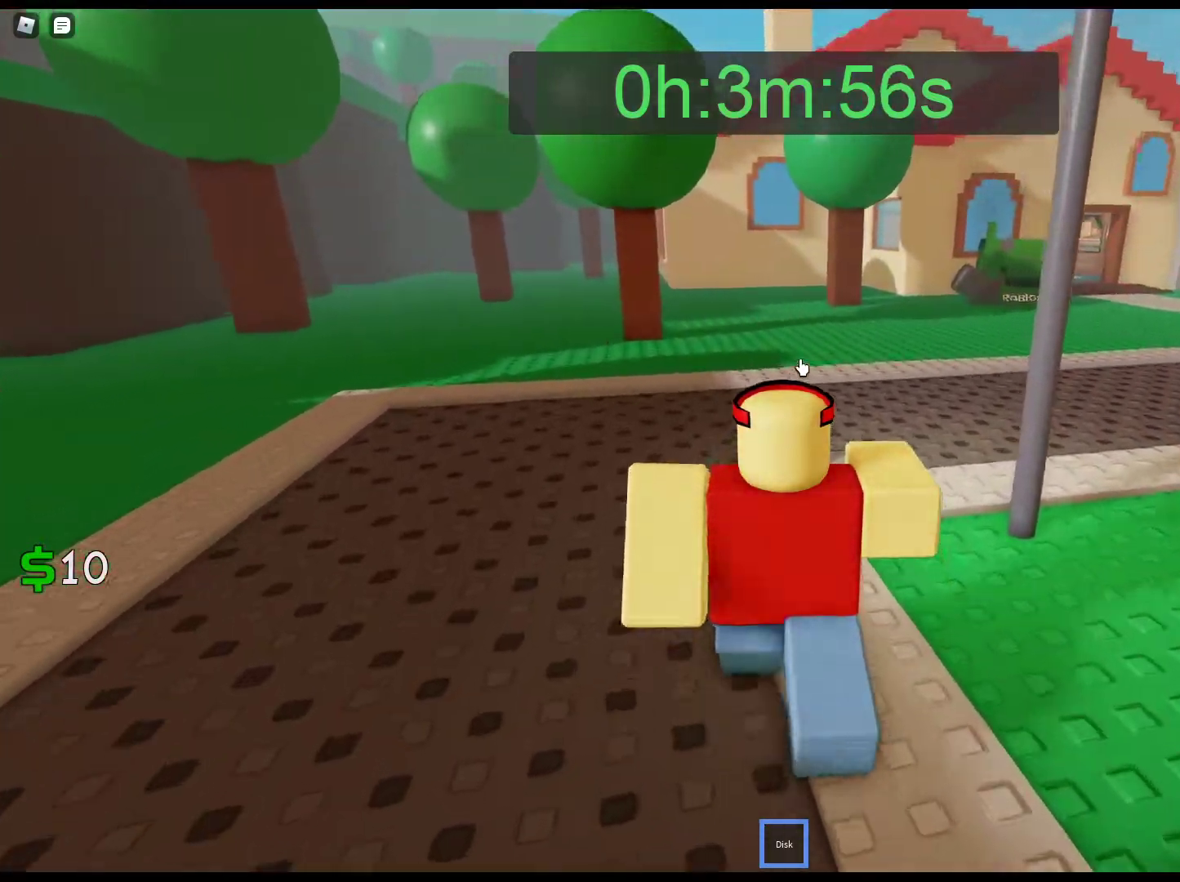
{"keys": ["w"], "mouse": ["right"], "events": []}
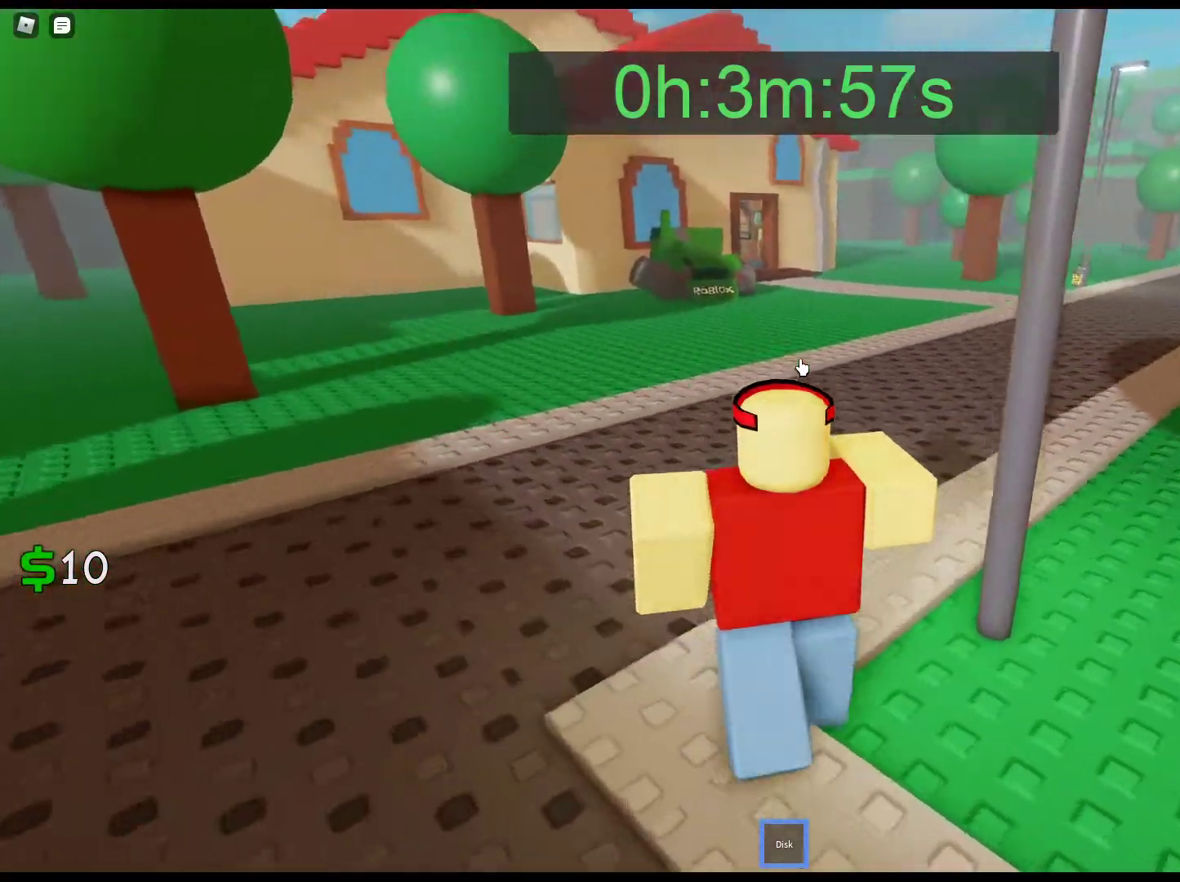
{"keys": ["w"], "mouse": ["right"], "events": []}
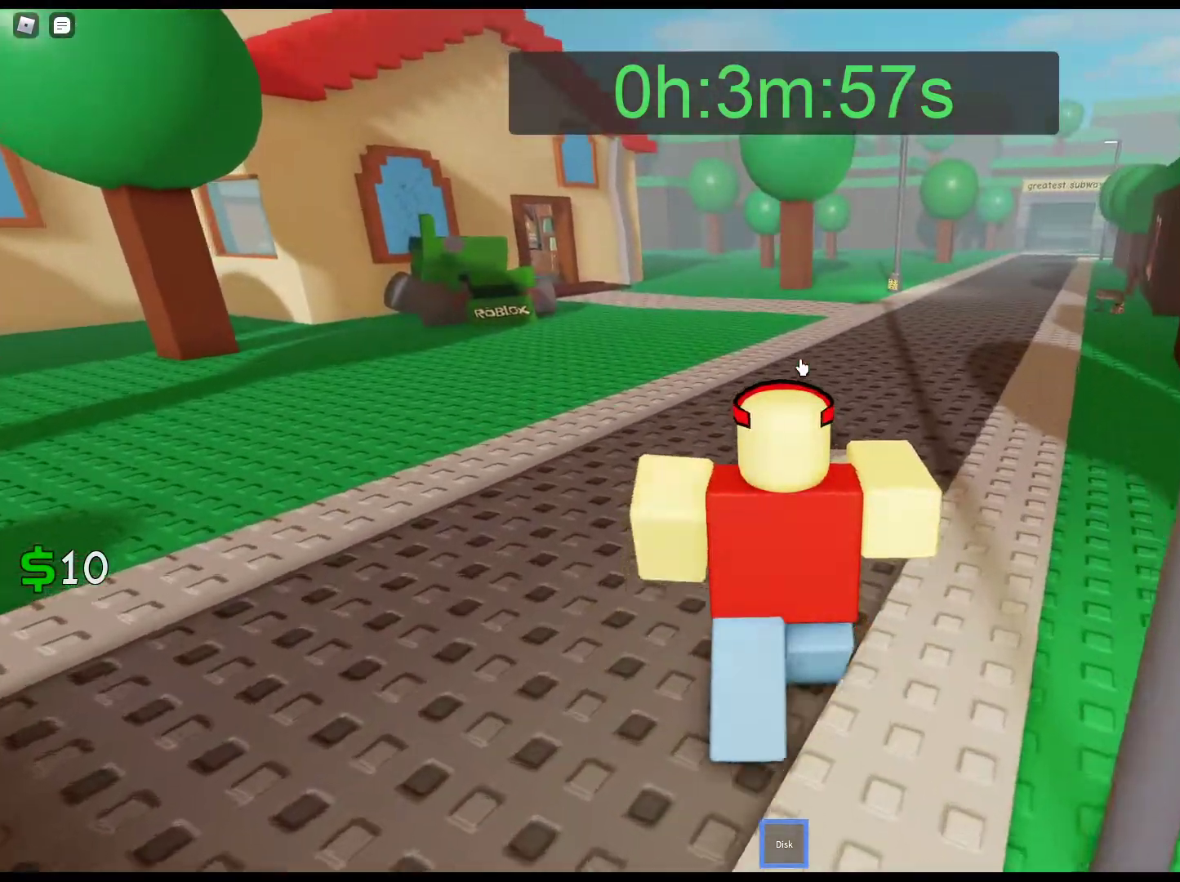
{"keys": ["w"], "mouse": ["right"], "events": []}
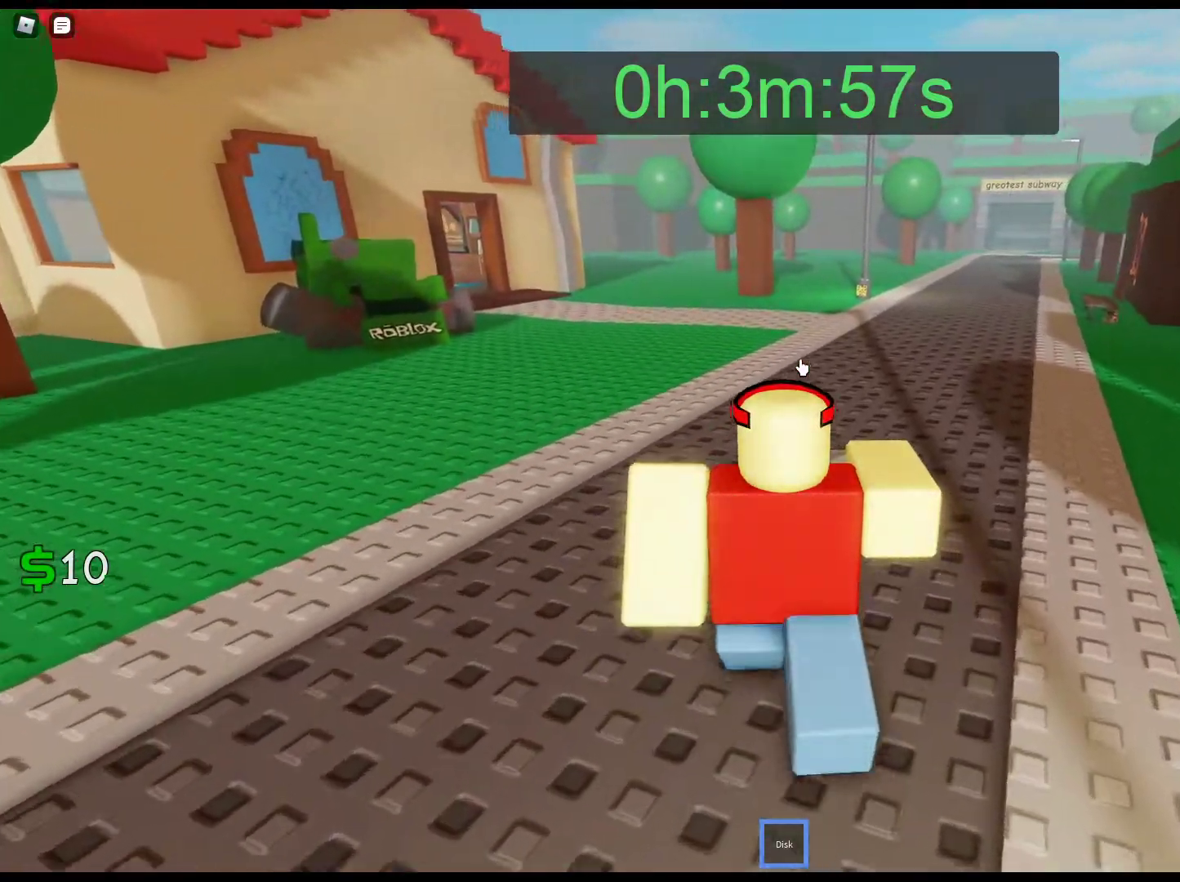
{"keys": ["w"], "mouse": ["right"], "events": []}
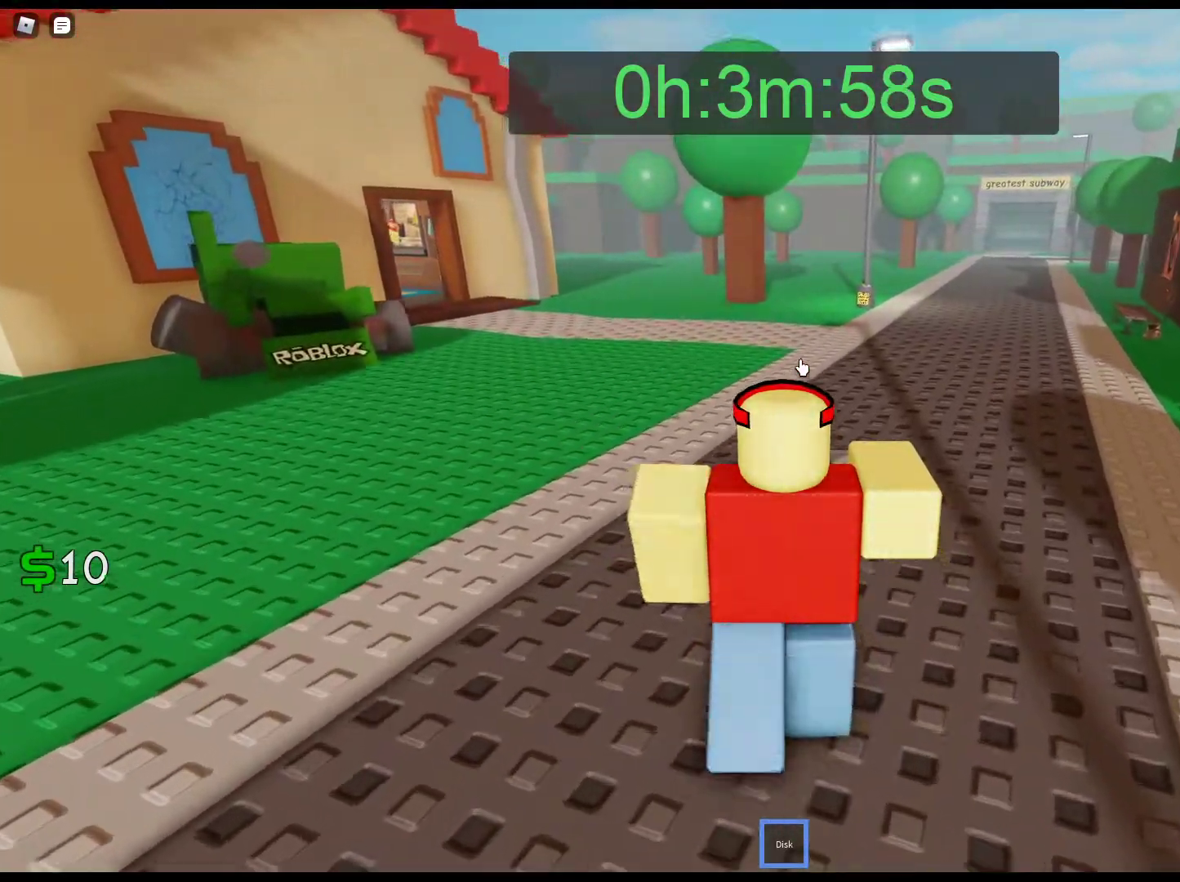
{"keys": ["w"], "mouse": ["right"], "events": []}
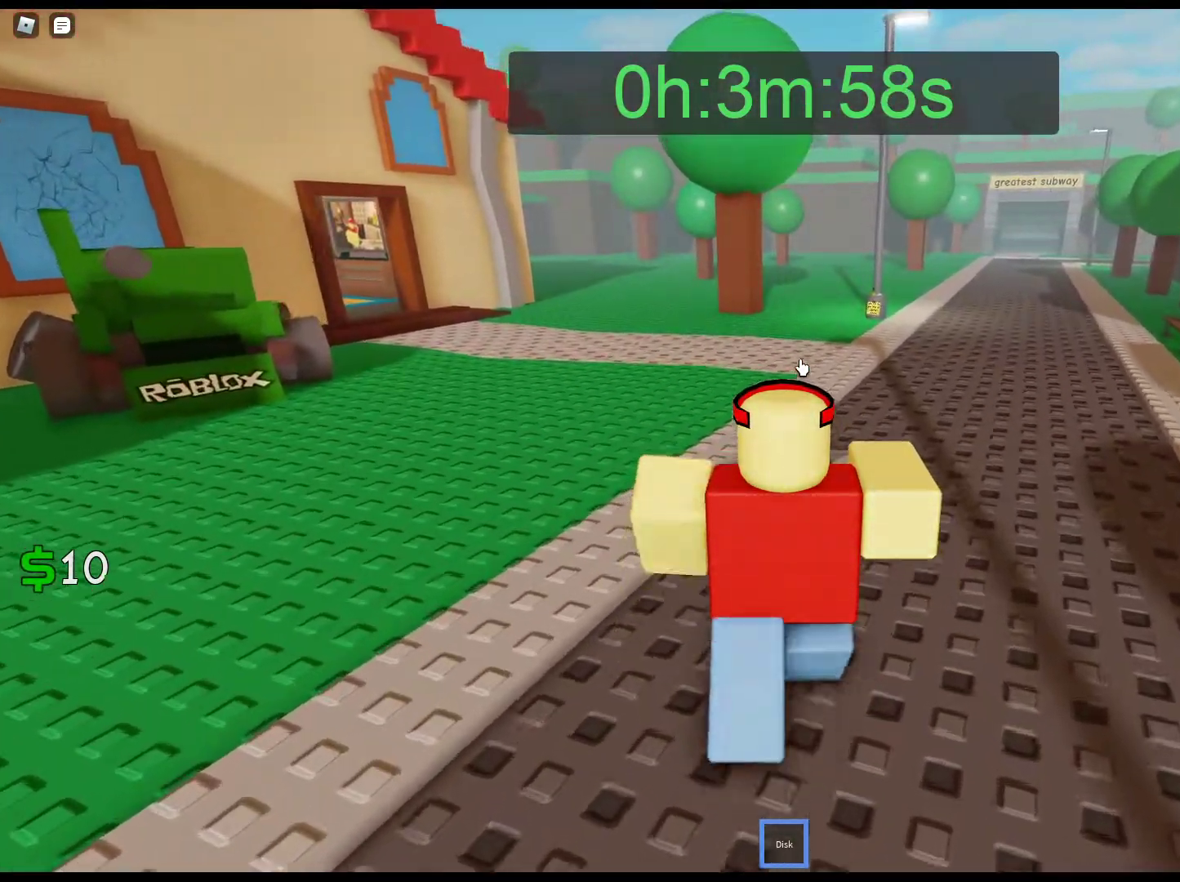
{"keys": ["w"], "mouse": ["right"], "events": []}
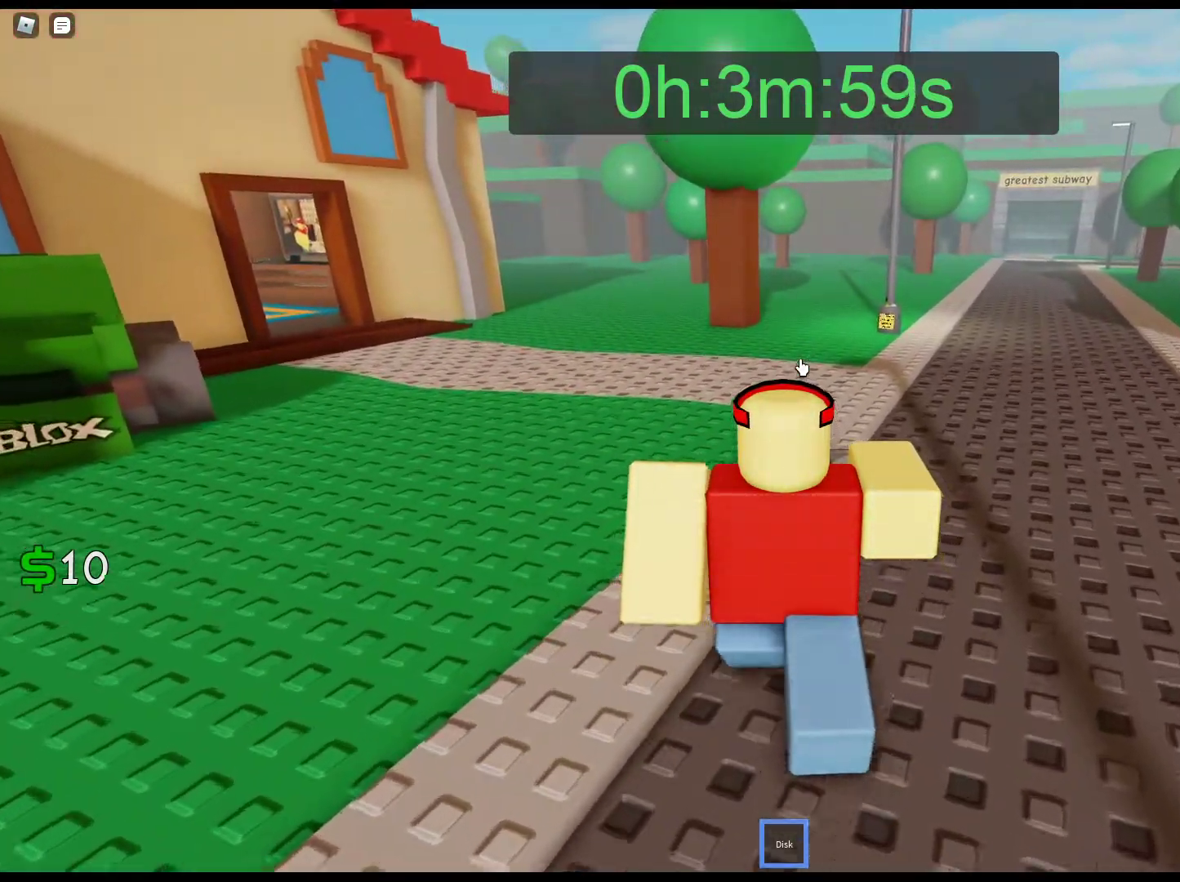
{"keys": ["w"], "mouse": ["right"], "events": []}
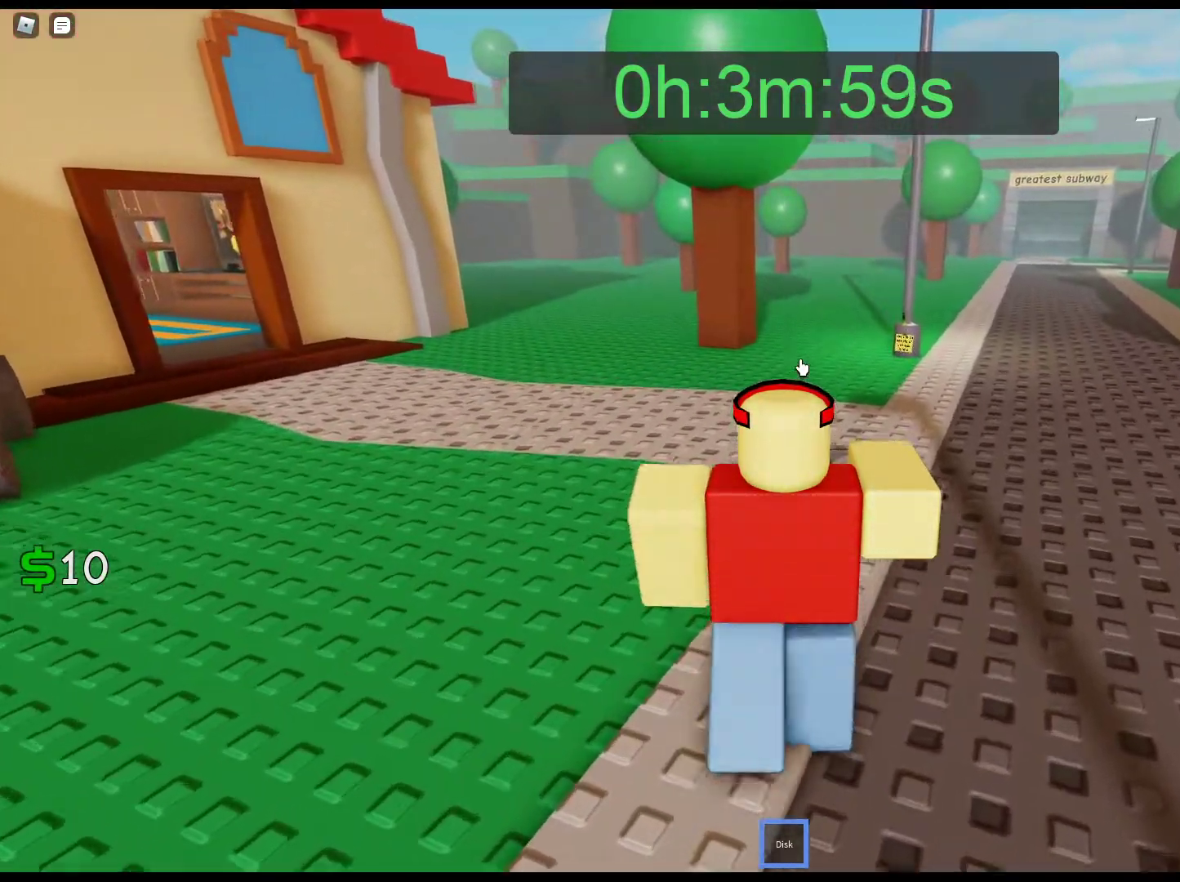
{"keys": ["w"], "mouse": ["right"], "events": []}
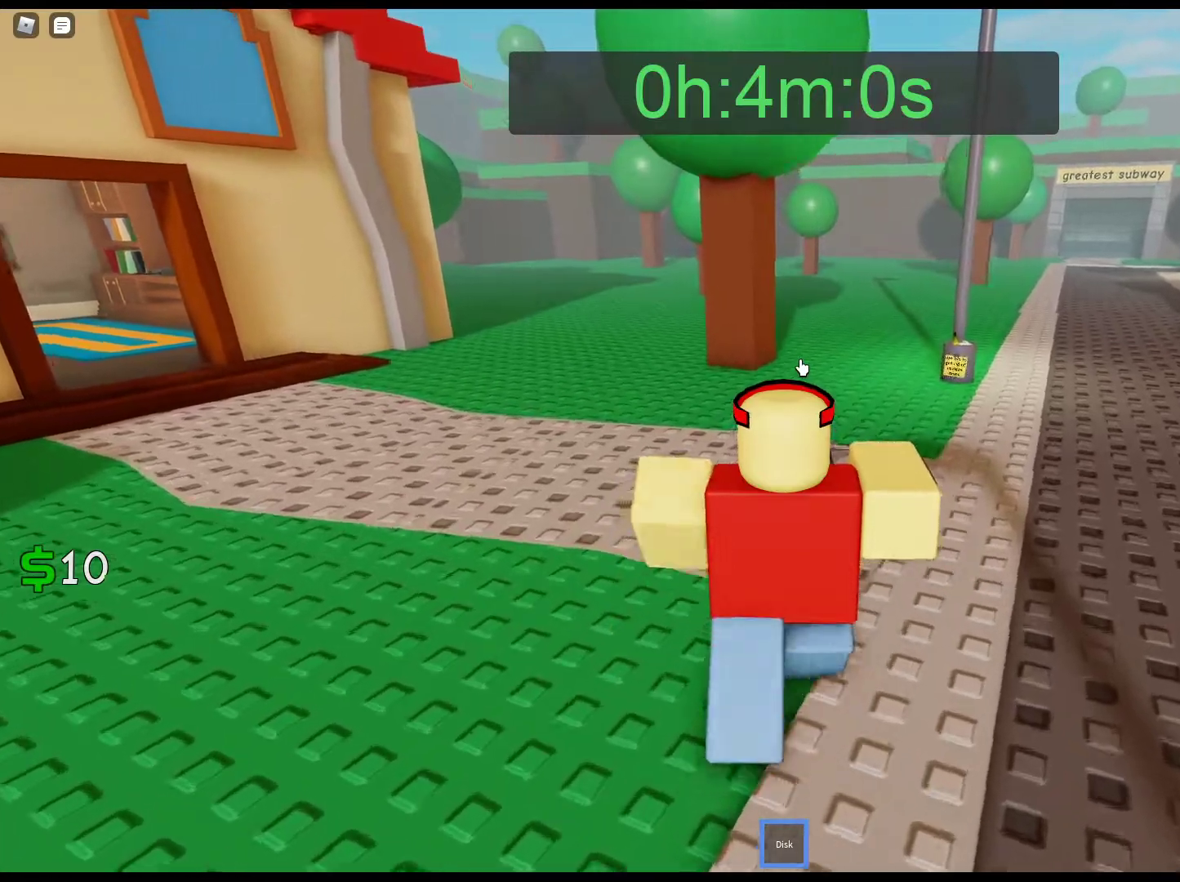
{"keys": ["w"], "mouse": ["right"], "events": []}
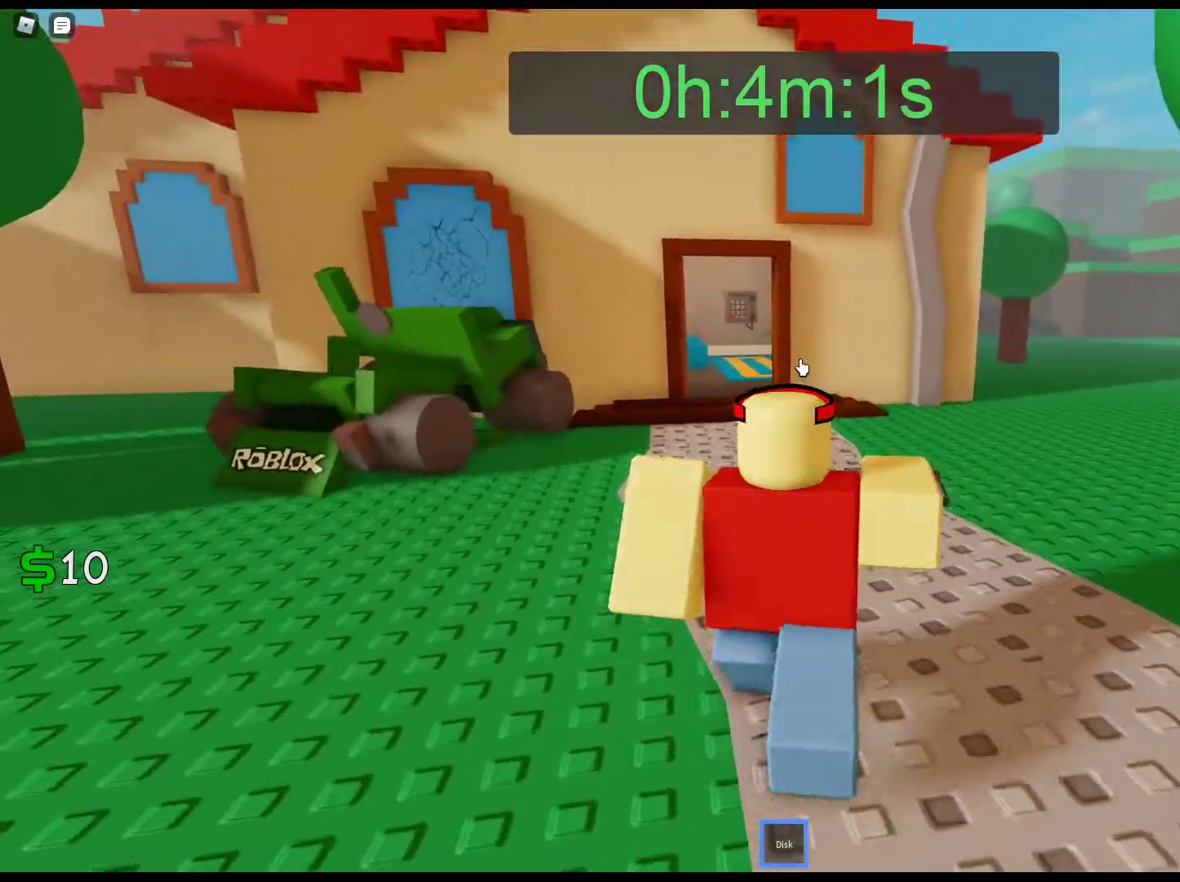
{"keys": ["w"], "mouse": ["right"], "events": []}
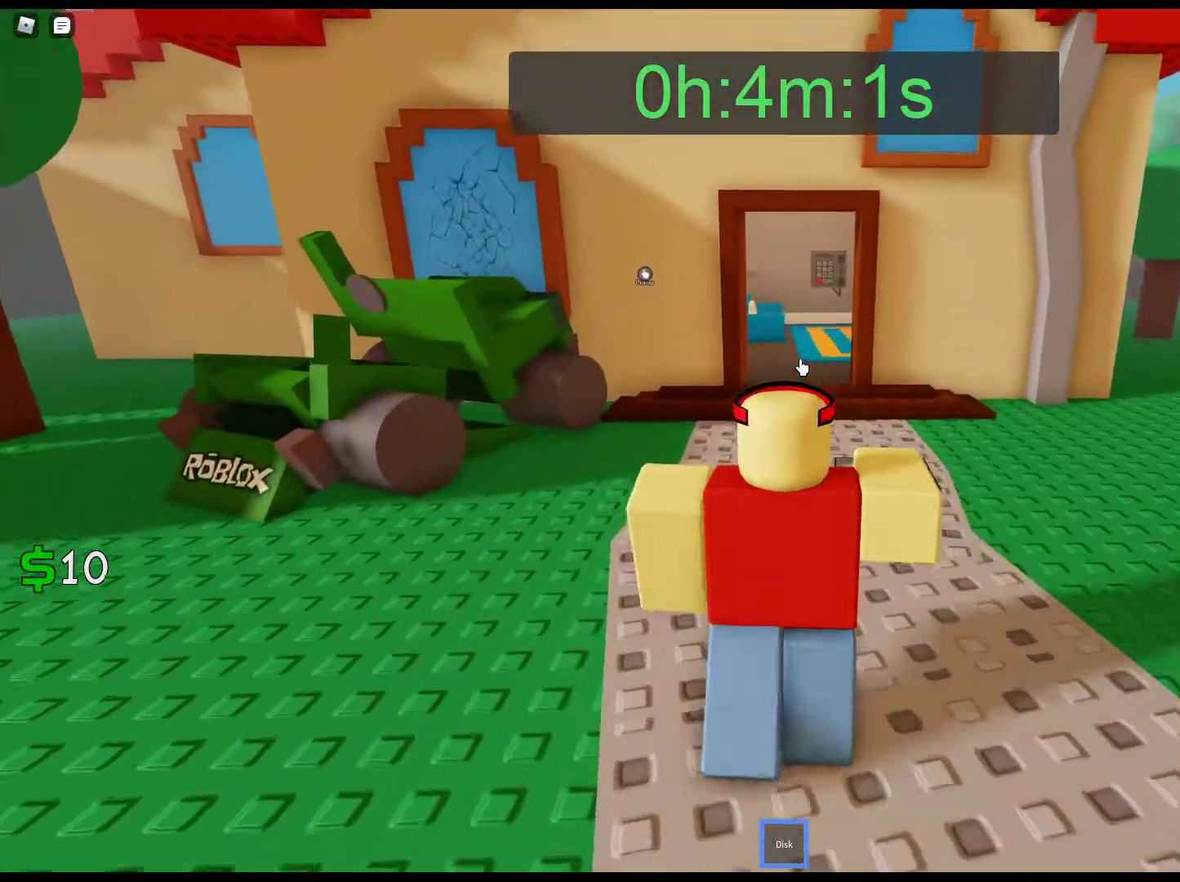
{"keys": ["w"], "mouse": ["right"], "events": []}
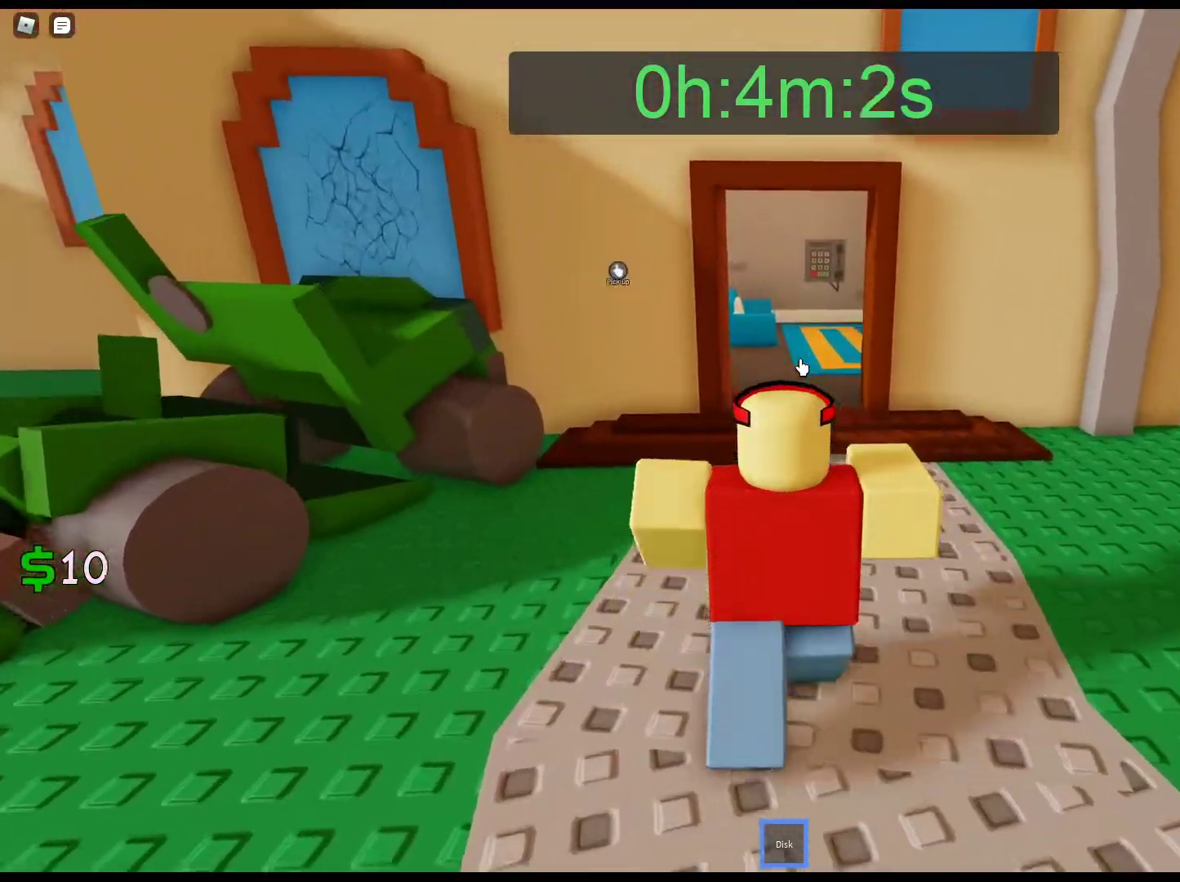
{"keys": ["w"], "mouse": ["right"], "events": []}
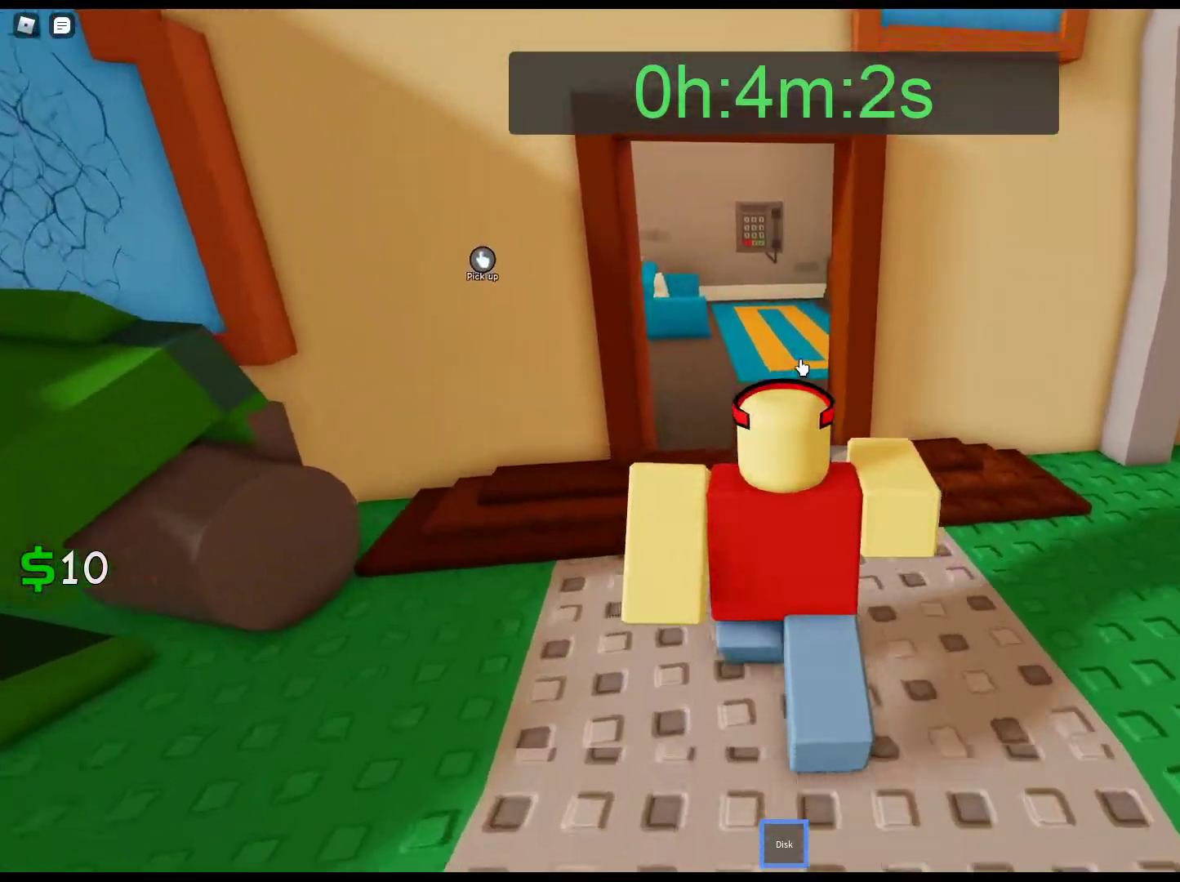
{"keys": ["w"], "mouse": ["right"], "events": []}
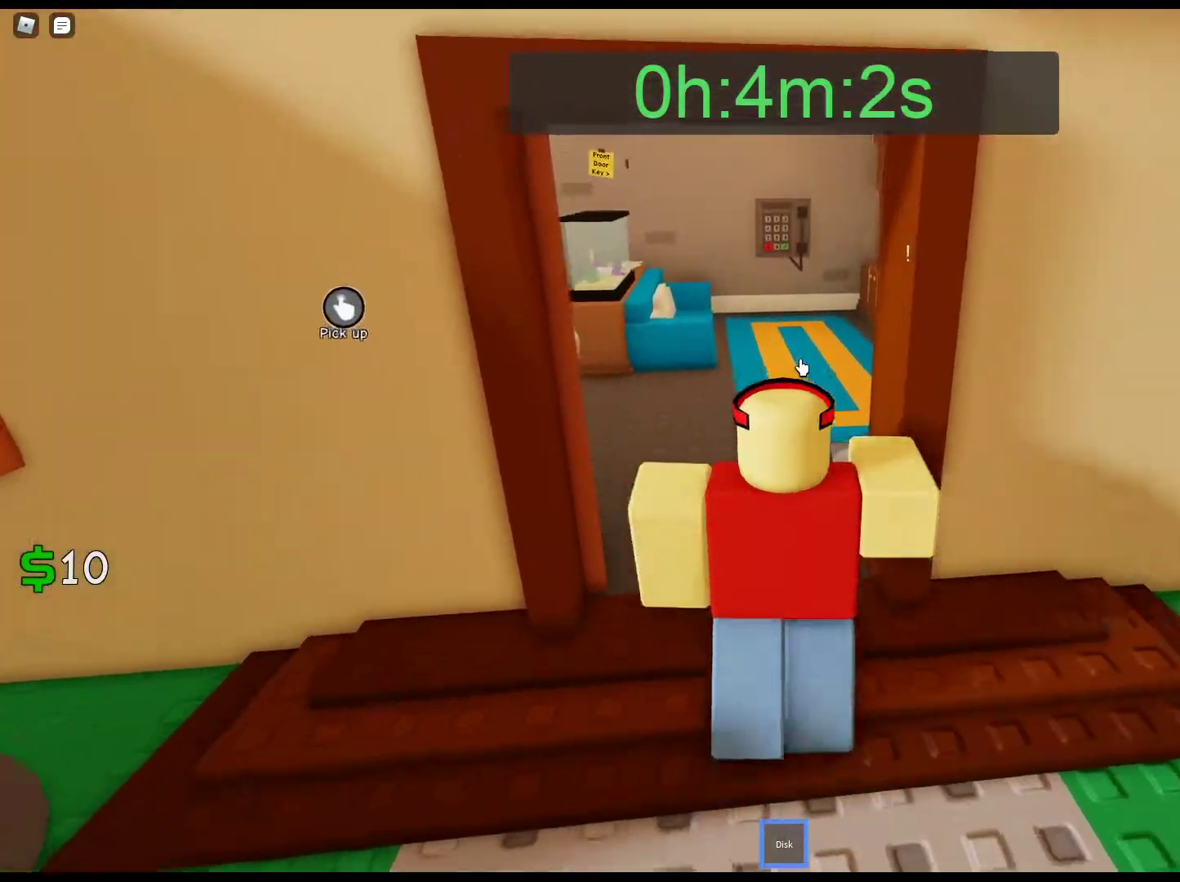
{"keys": ["w"], "mouse": ["right"], "events": []}
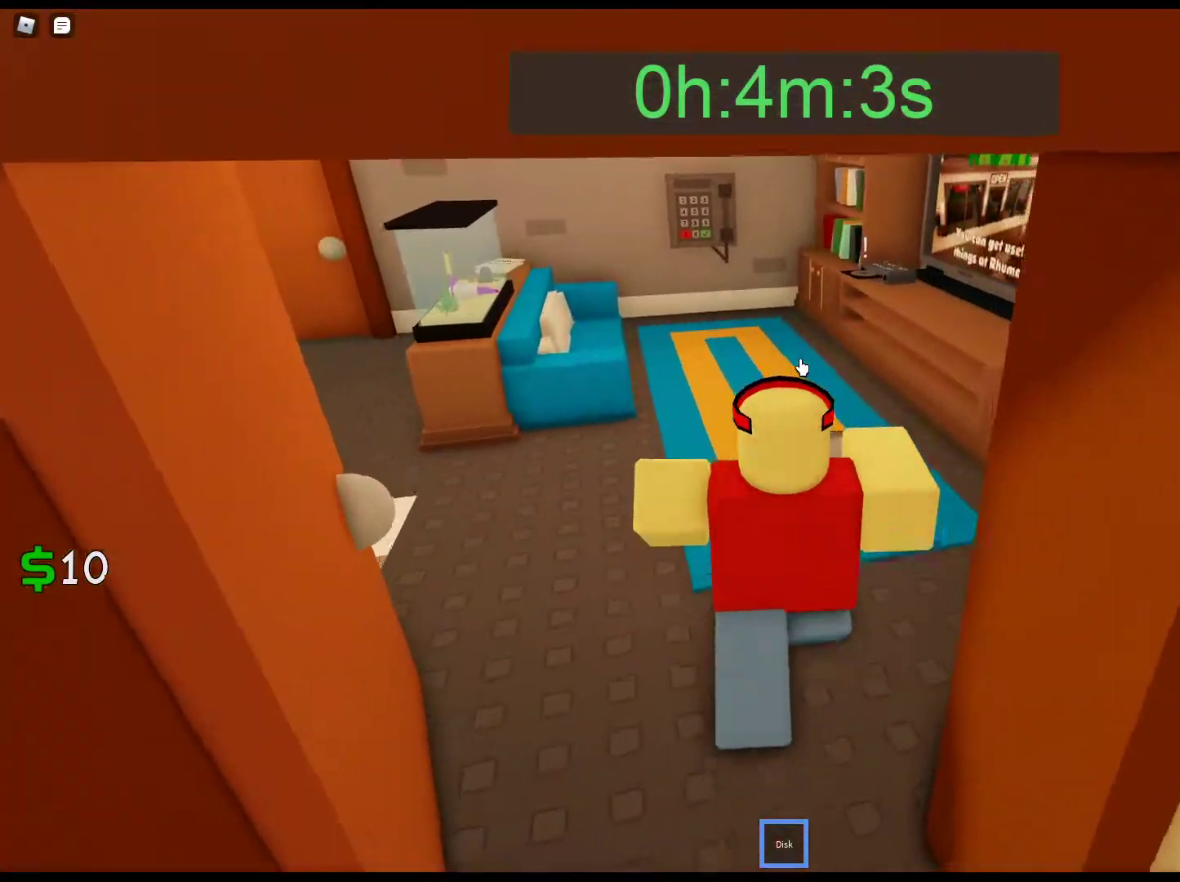
{"keys": ["w"], "mouse": ["right"], "events": []}
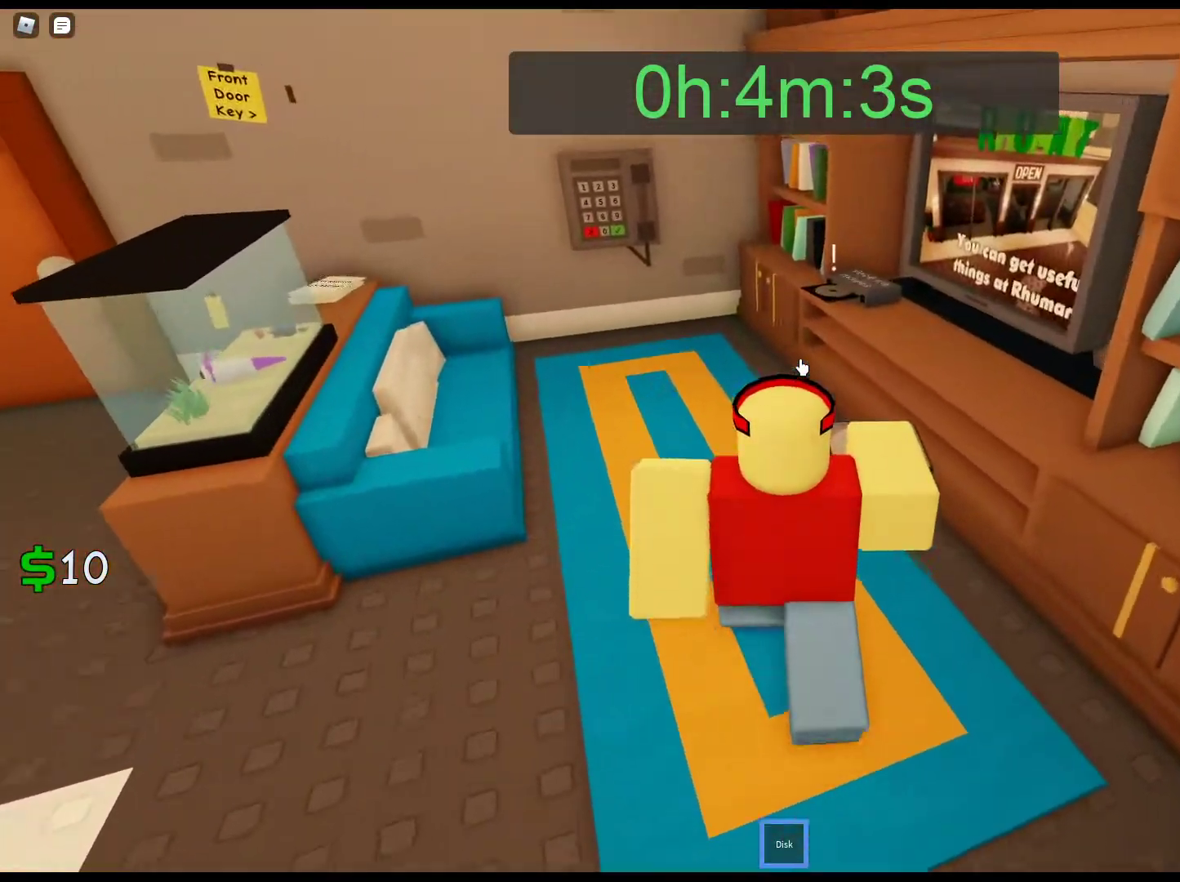
{"keys": ["w"], "mouse": ["right"], "events": []}
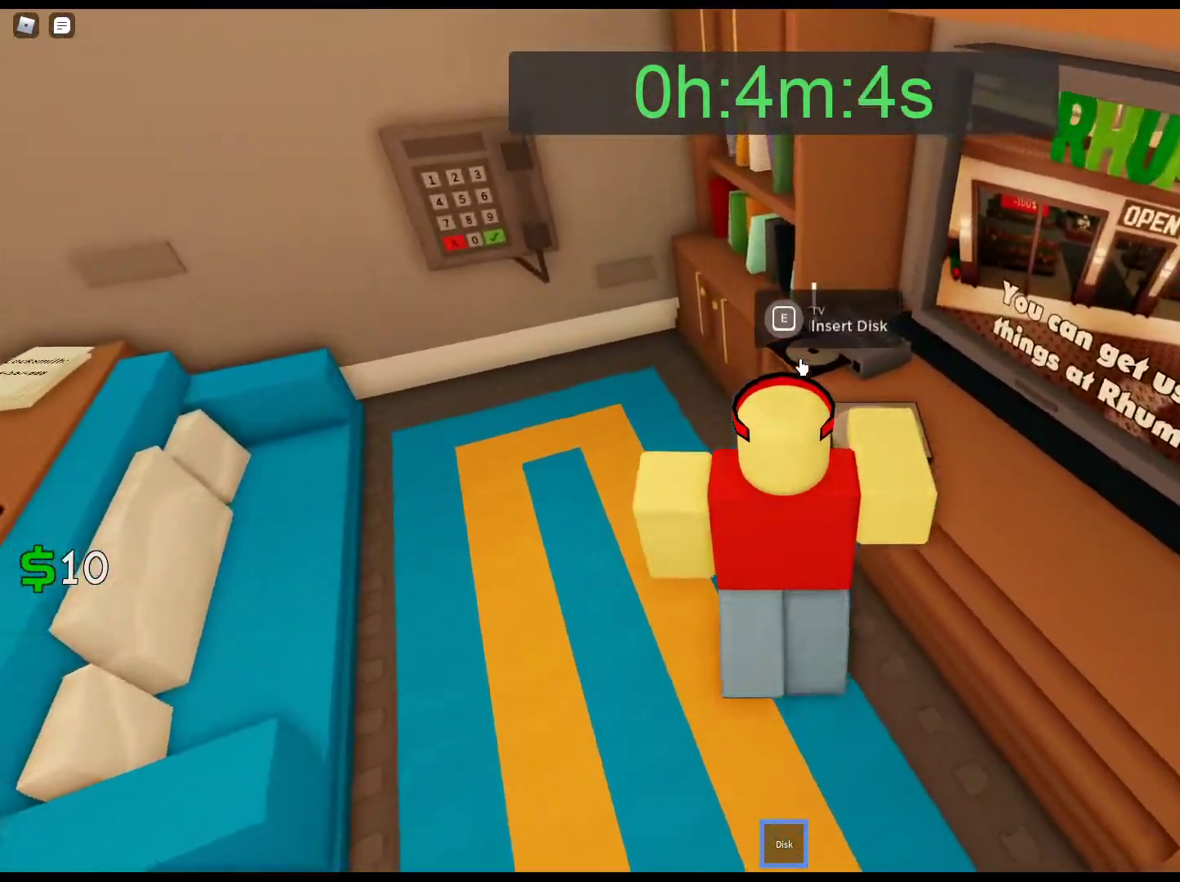
{"keys": ["e"], "mouse": ["right"], "events": [[50, "w", "up"], [100, "e", "down"]]}
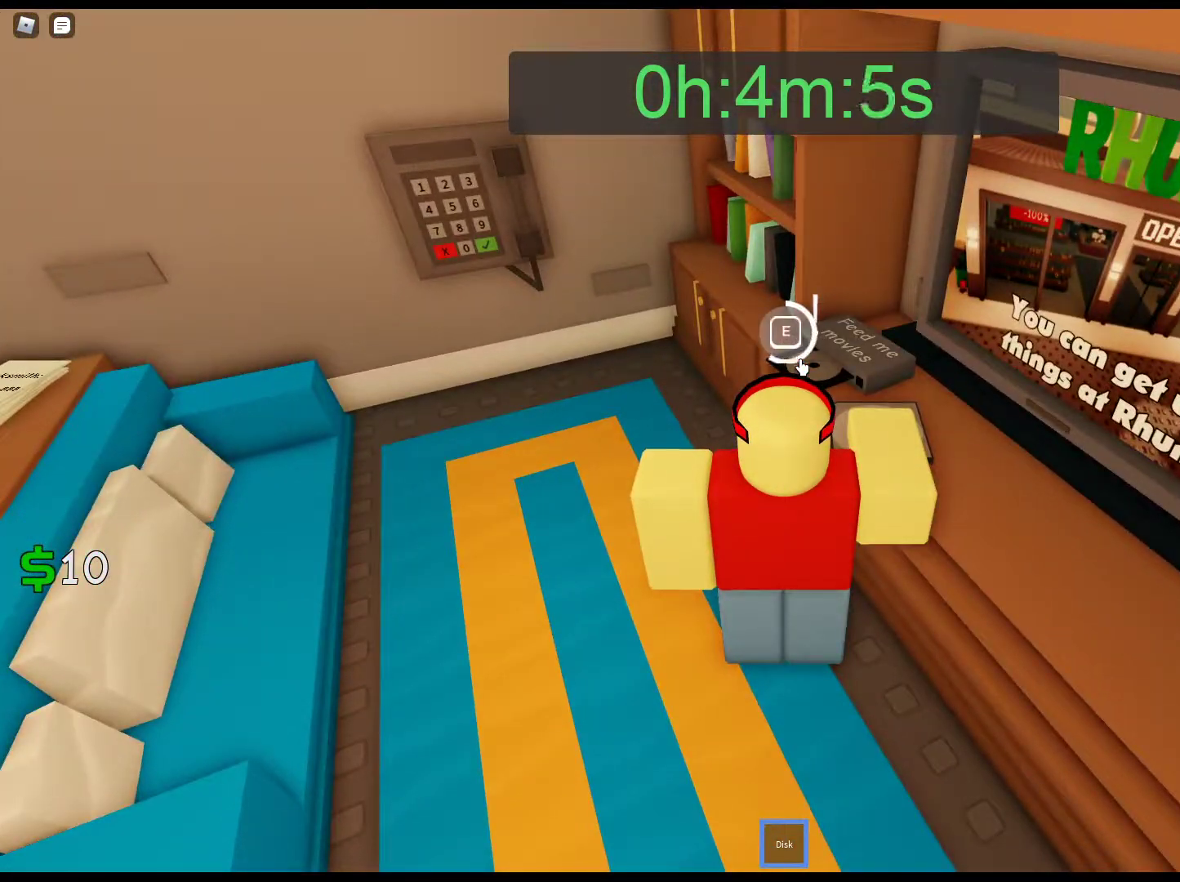
{"keys": [], "mouse": ["right"], "events": [[500, "e", "up"]]}
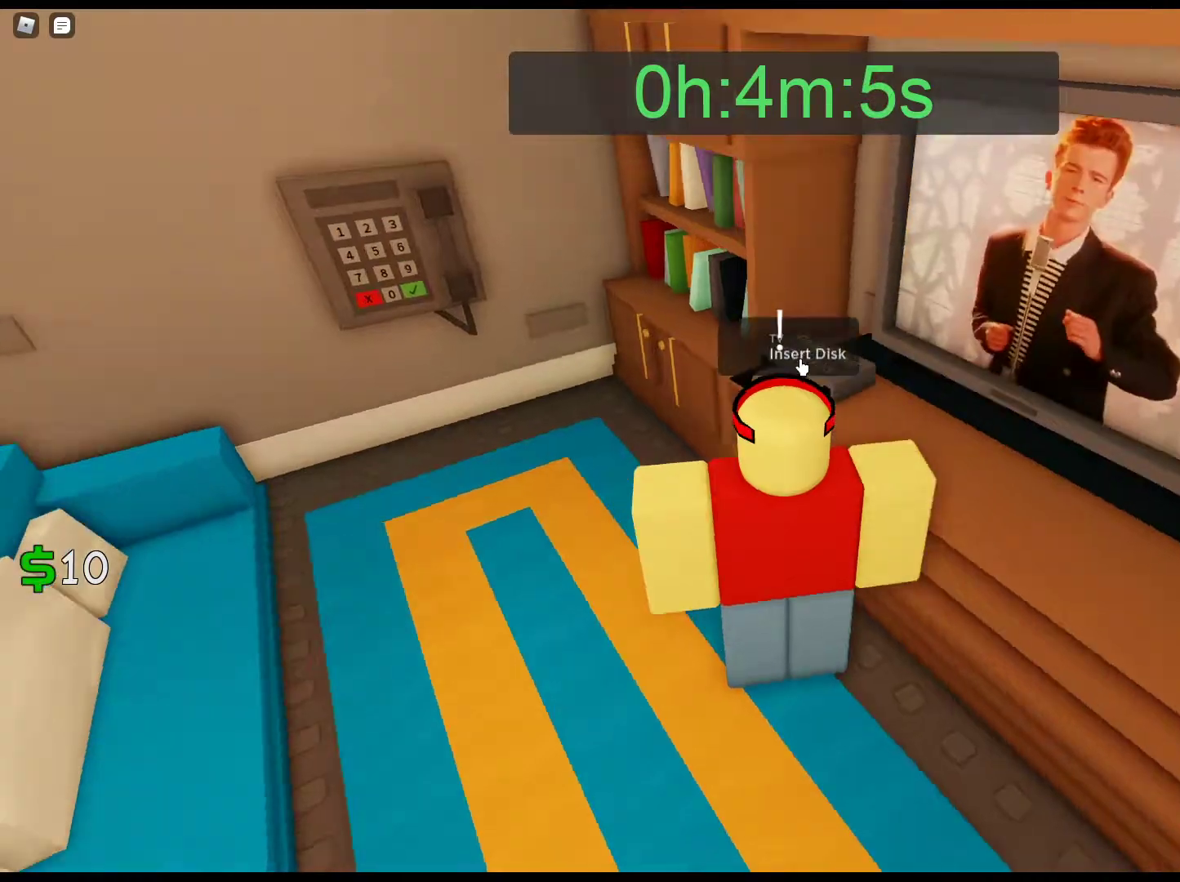
{"keys": [], "mouse": ["right"], "events": [[367, "mouse_right", "up"], [467, "mouse_right", "down"]]}
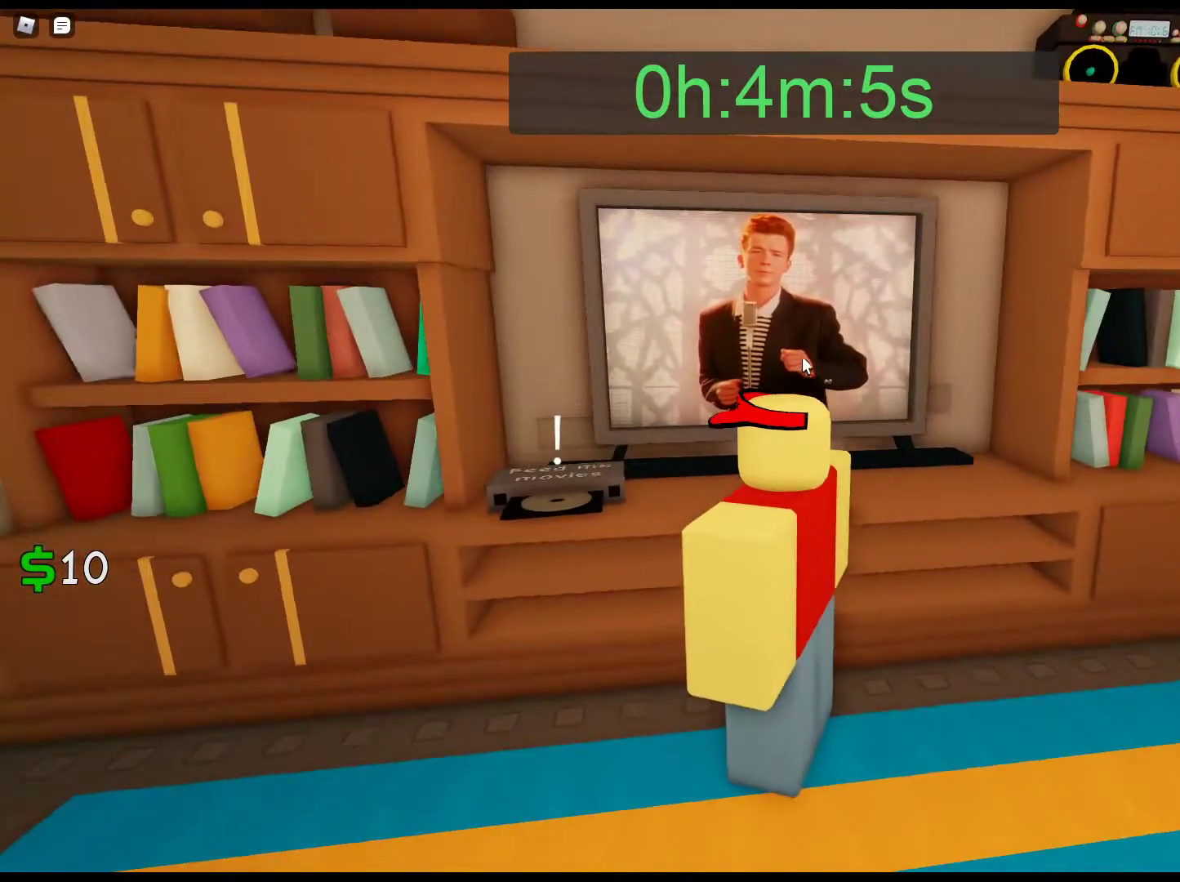
{"keys": [], "mouse": [], "events": [[50, "mouse_right", "up"]]}
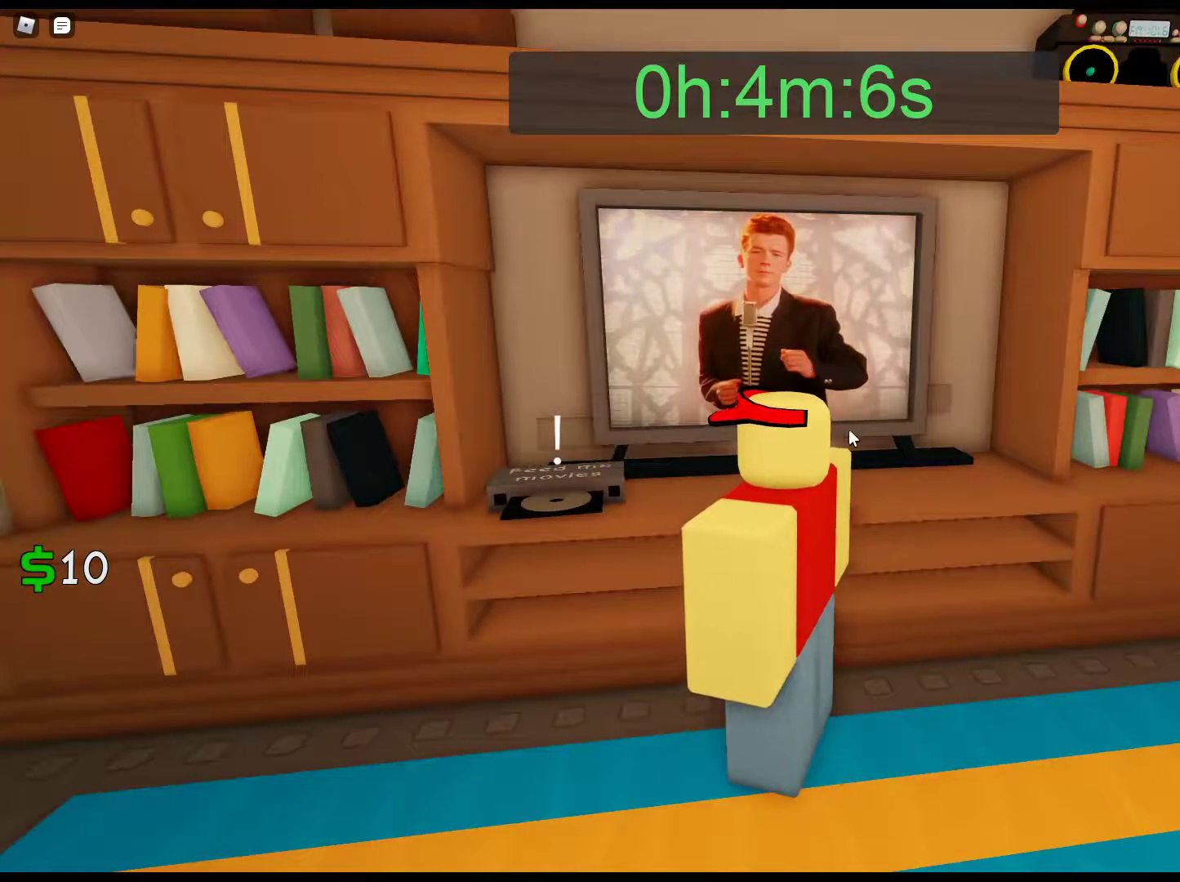
{"keys": [], "mouse": [], "events": [[17, "d", "down"], [250, "d", "up"]]}
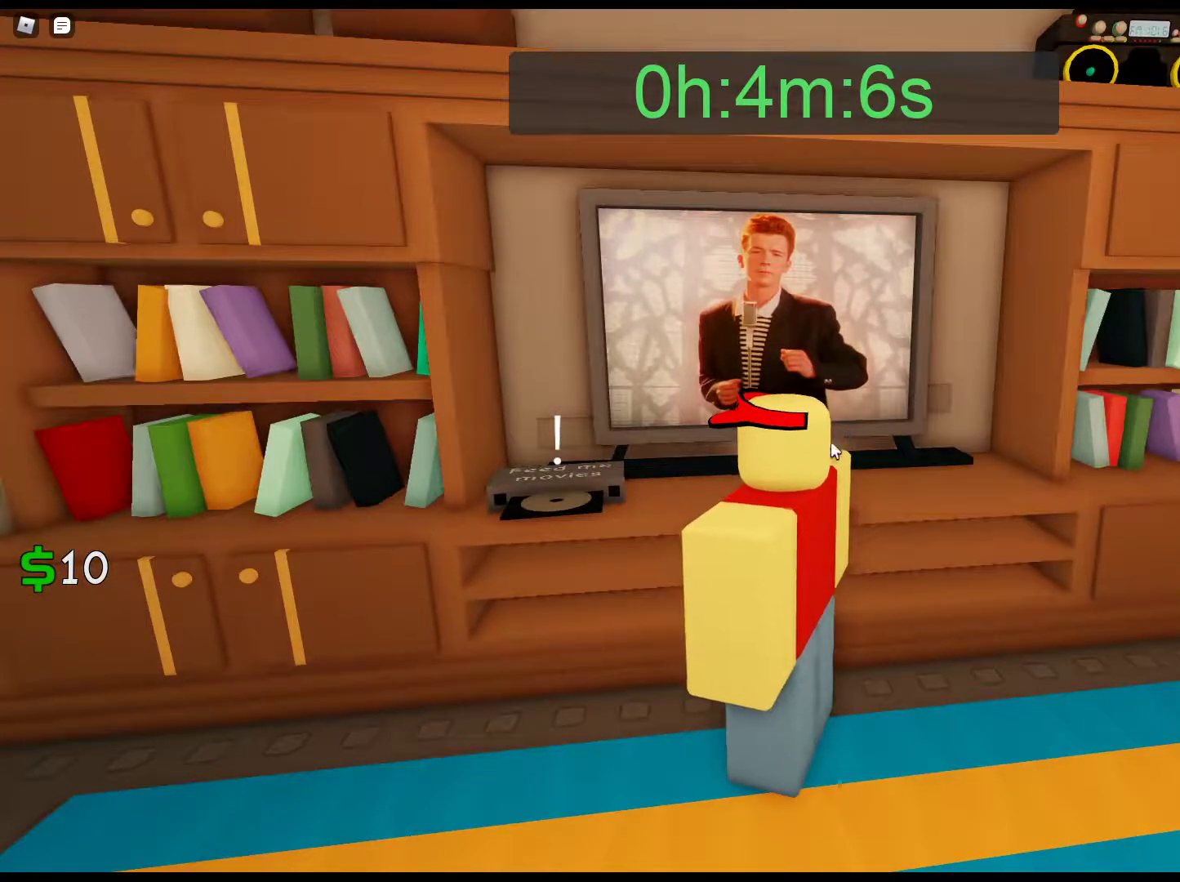
{"keys": [], "mouse": [], "events": []}
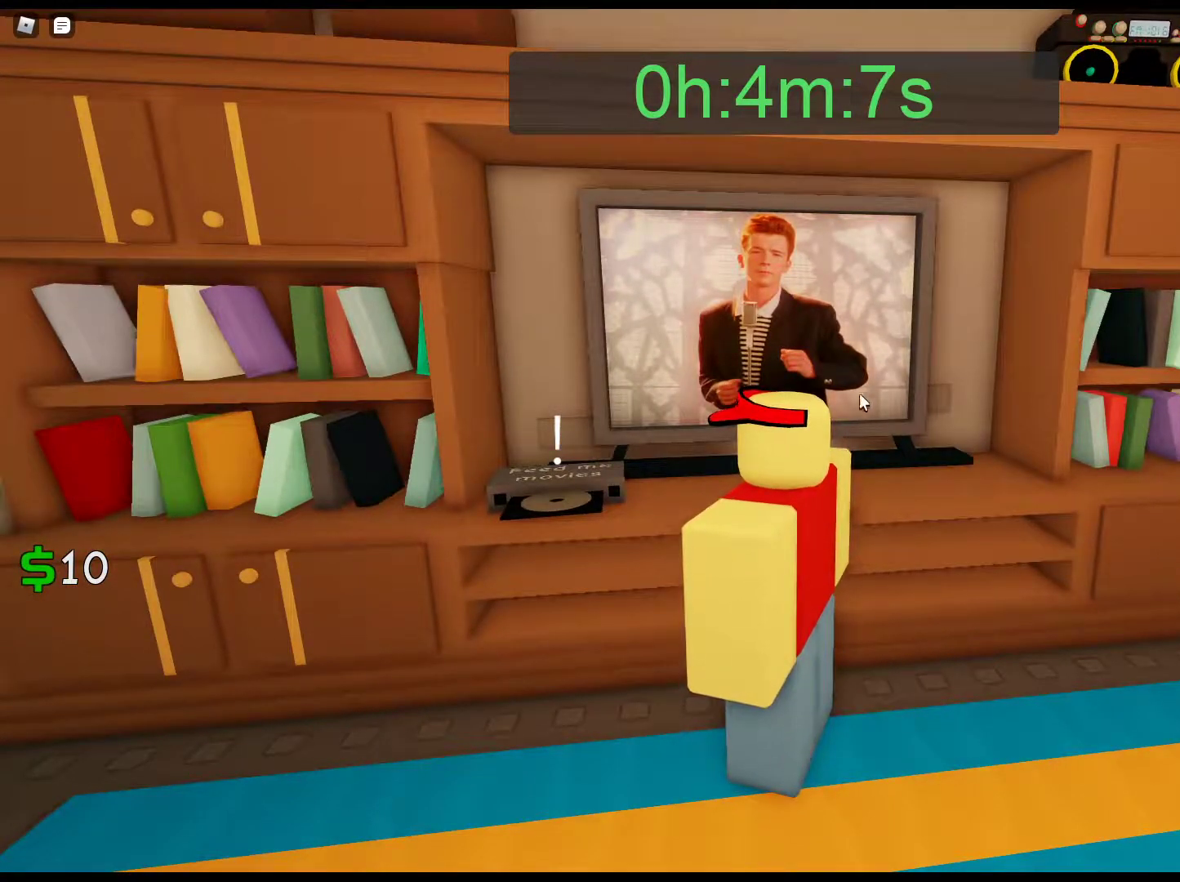
{"keys": [], "mouse": [], "events": []}
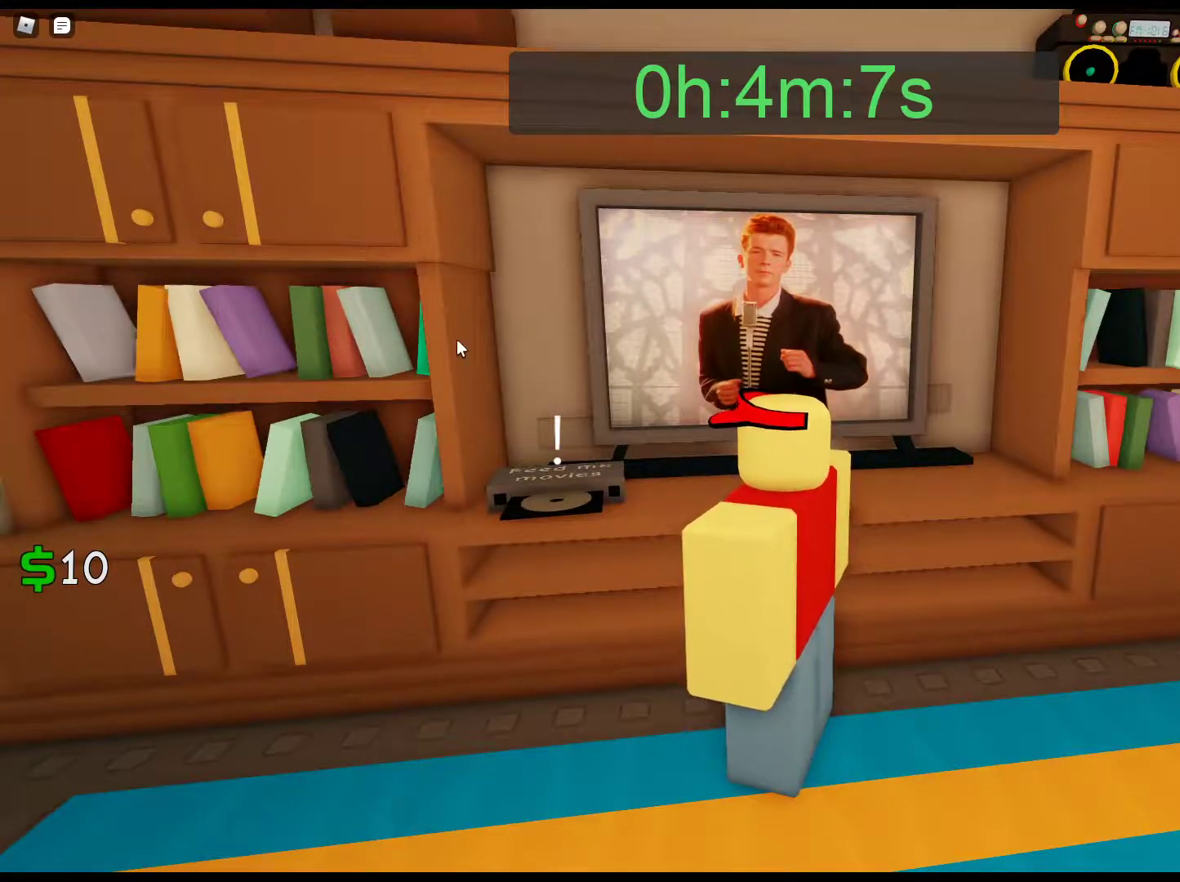
{"keys": [], "mouse": [], "events": []}
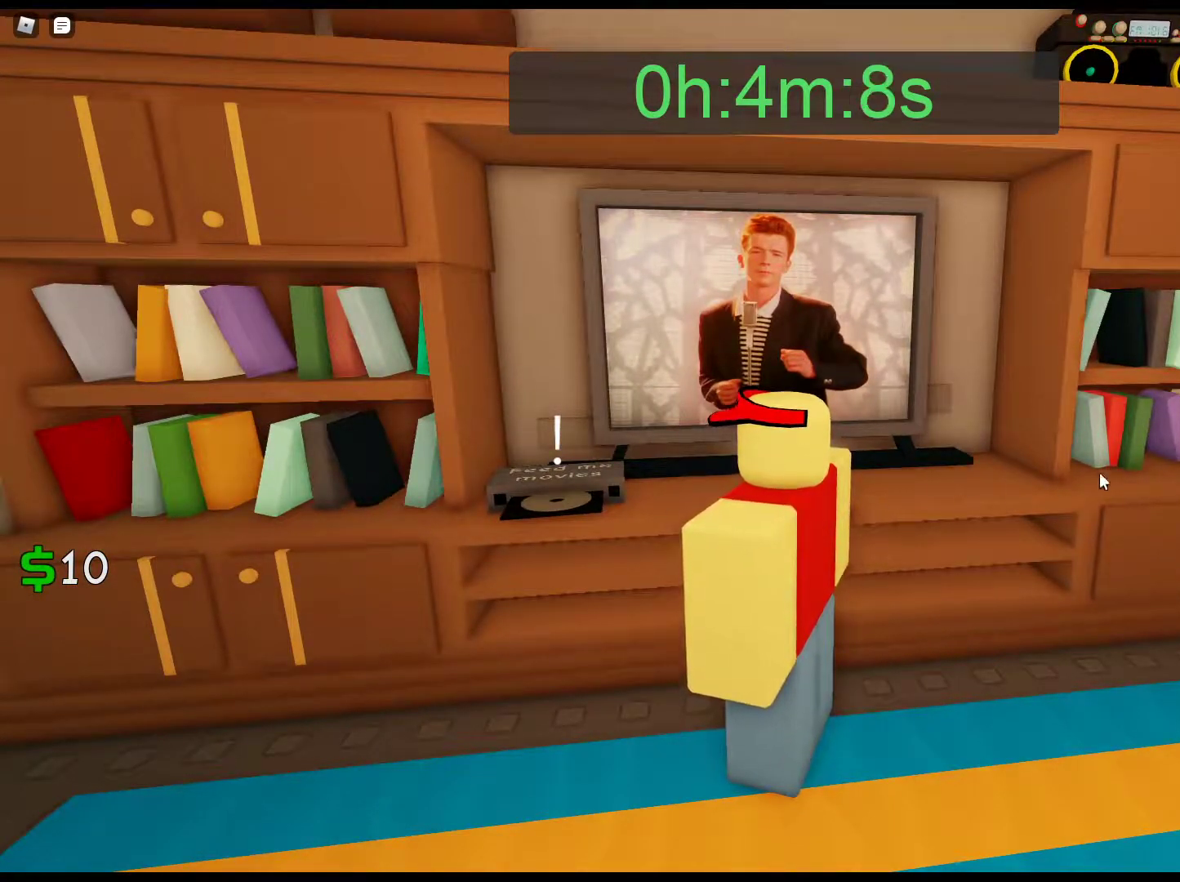
{"keys": [], "mouse": [], "events": []}
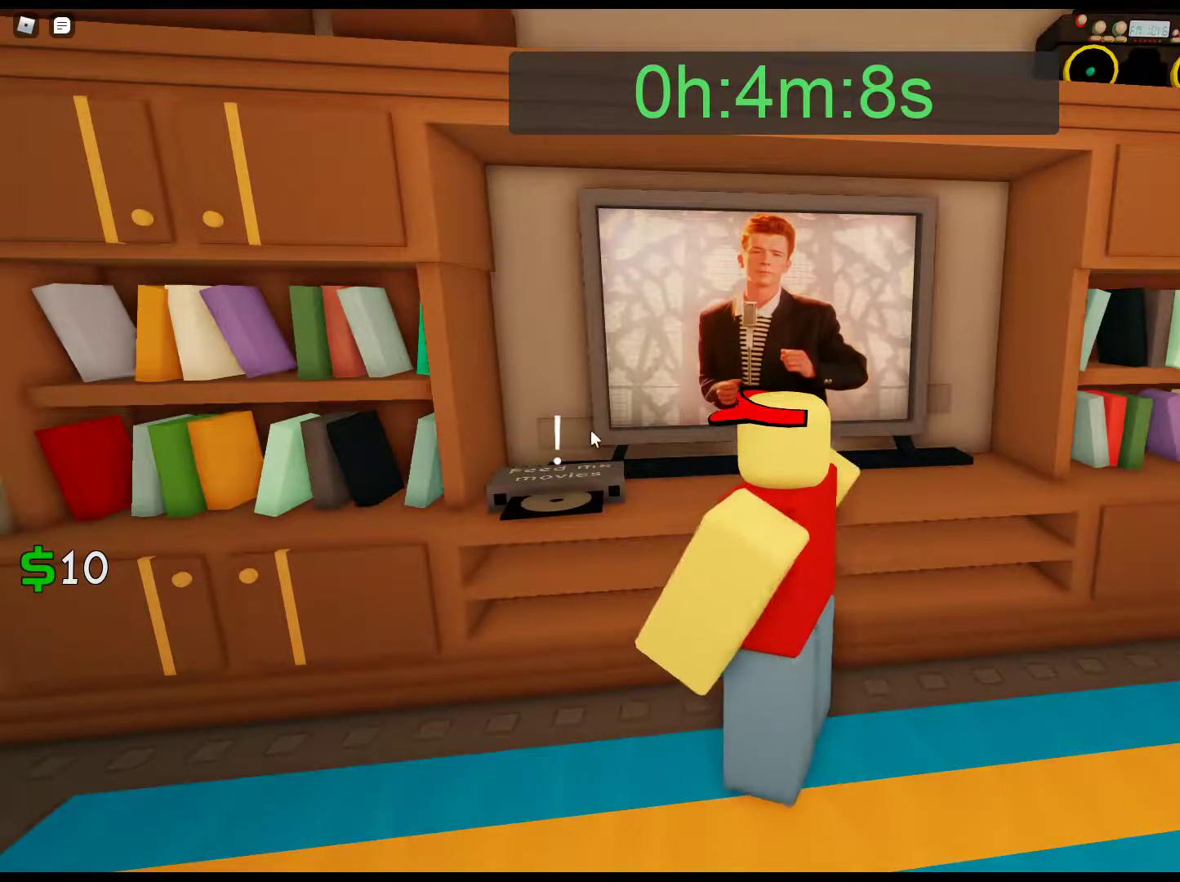
{"keys": [], "mouse": [], "events": []}
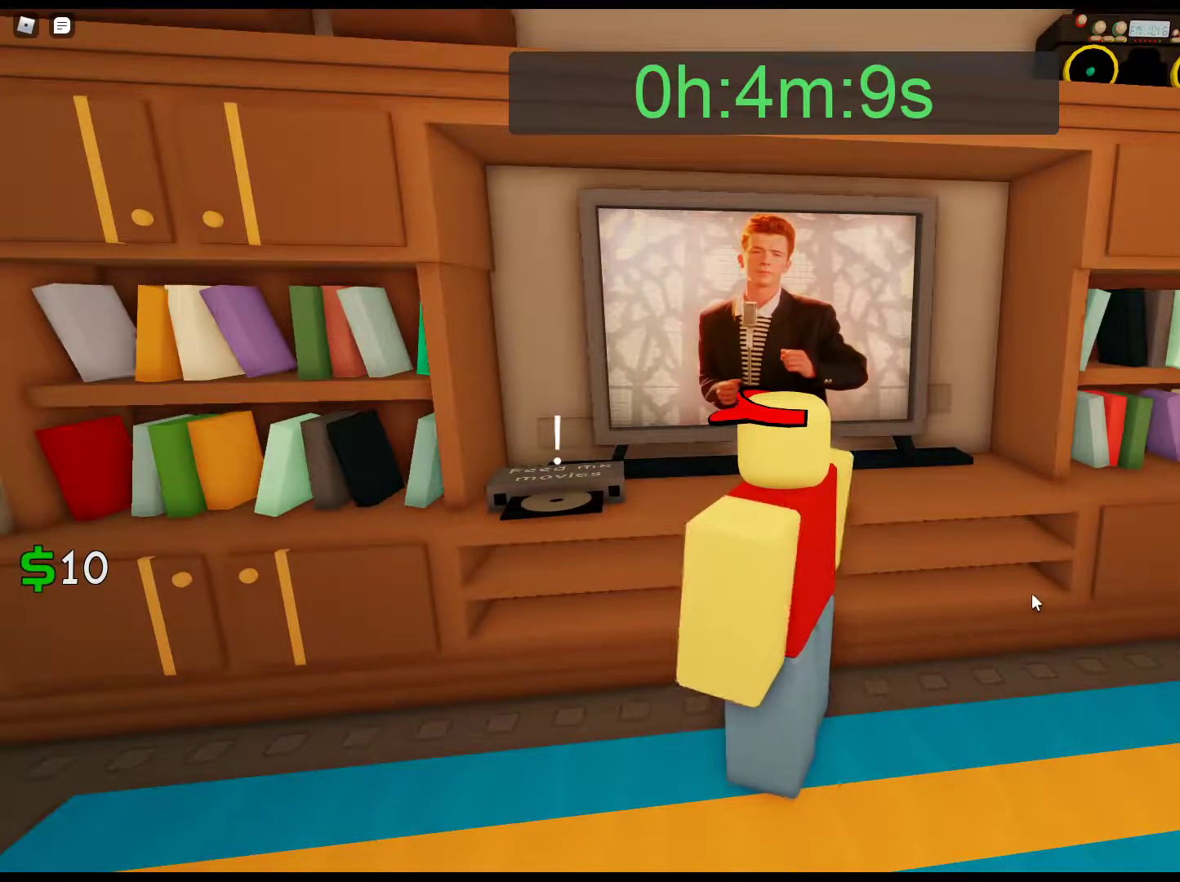
{"keys": [], "mouse": [], "events": []}
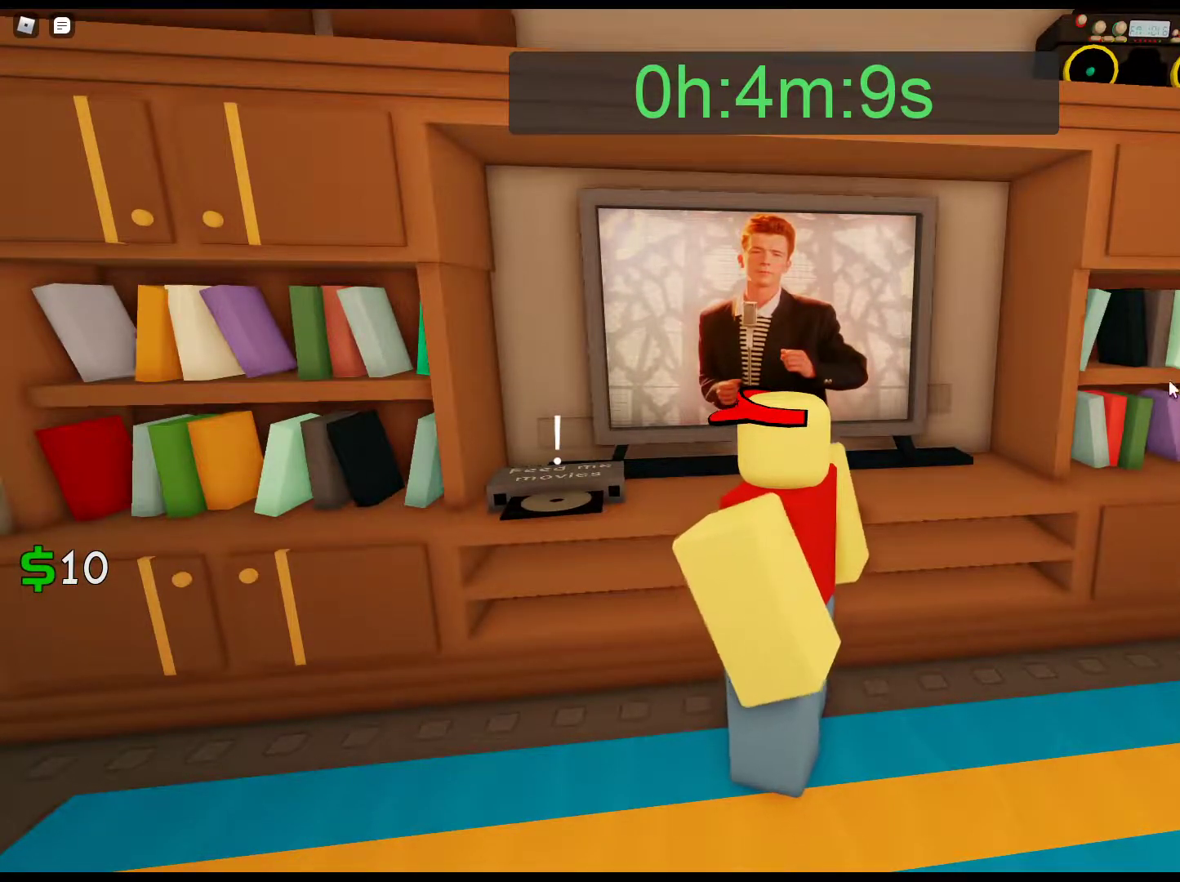
{"keys": [], "mouse": [], "events": []}
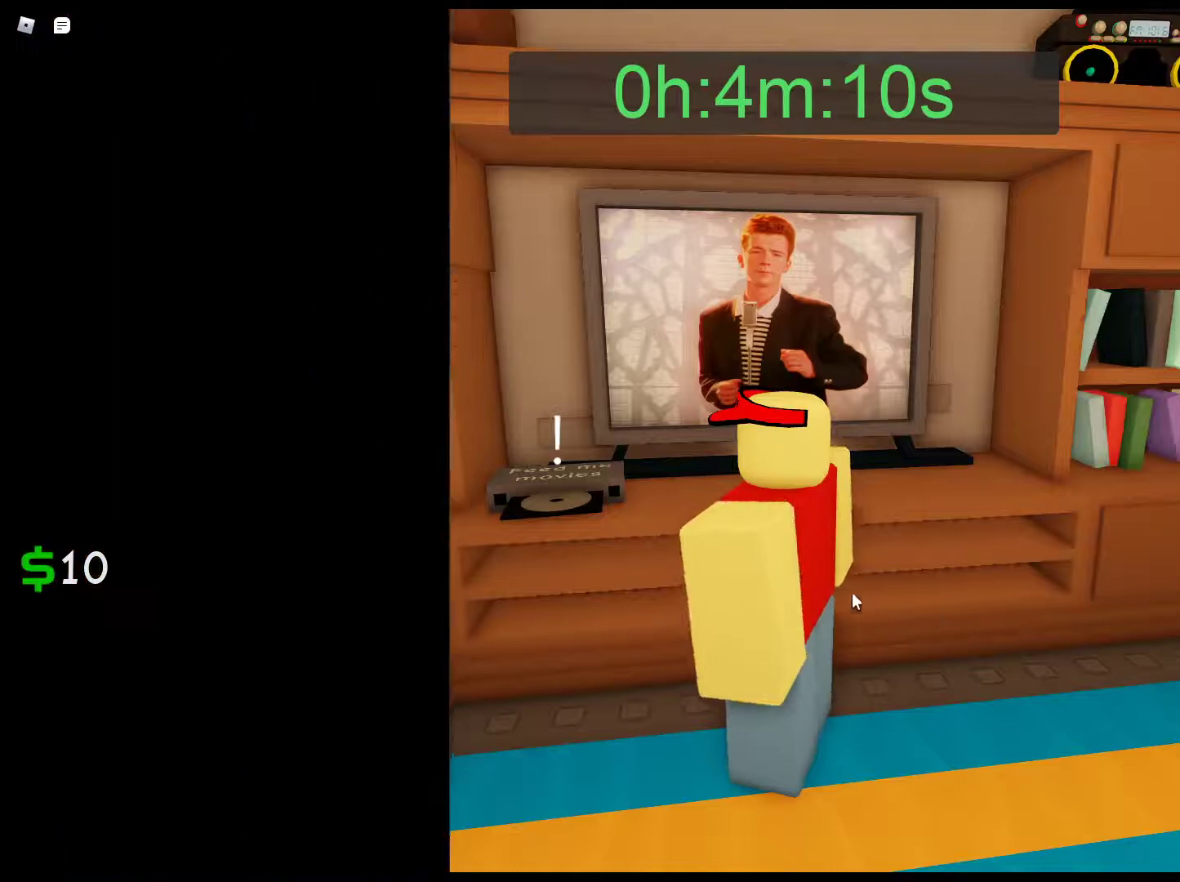
{"keys": [], "mouse": [], "events": []}
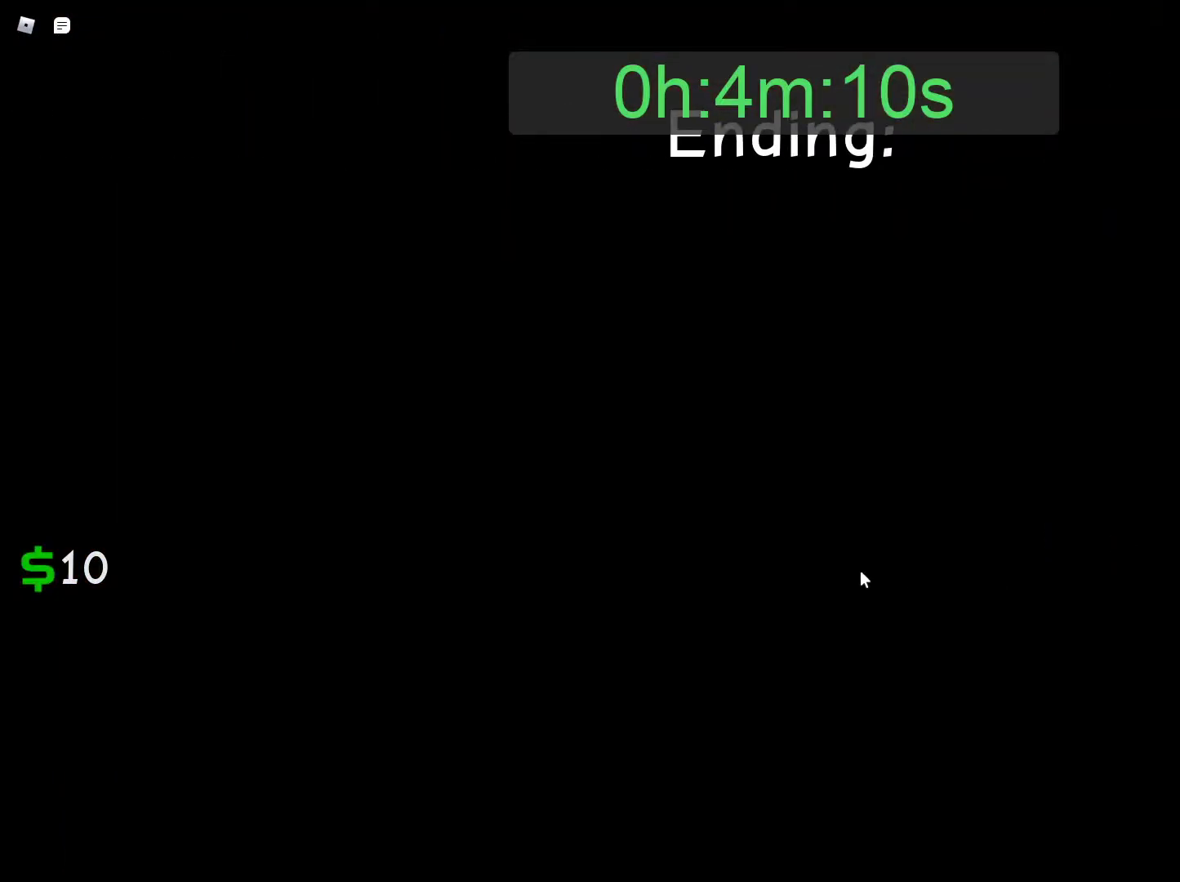
{"keys": [], "mouse": [], "events": []}